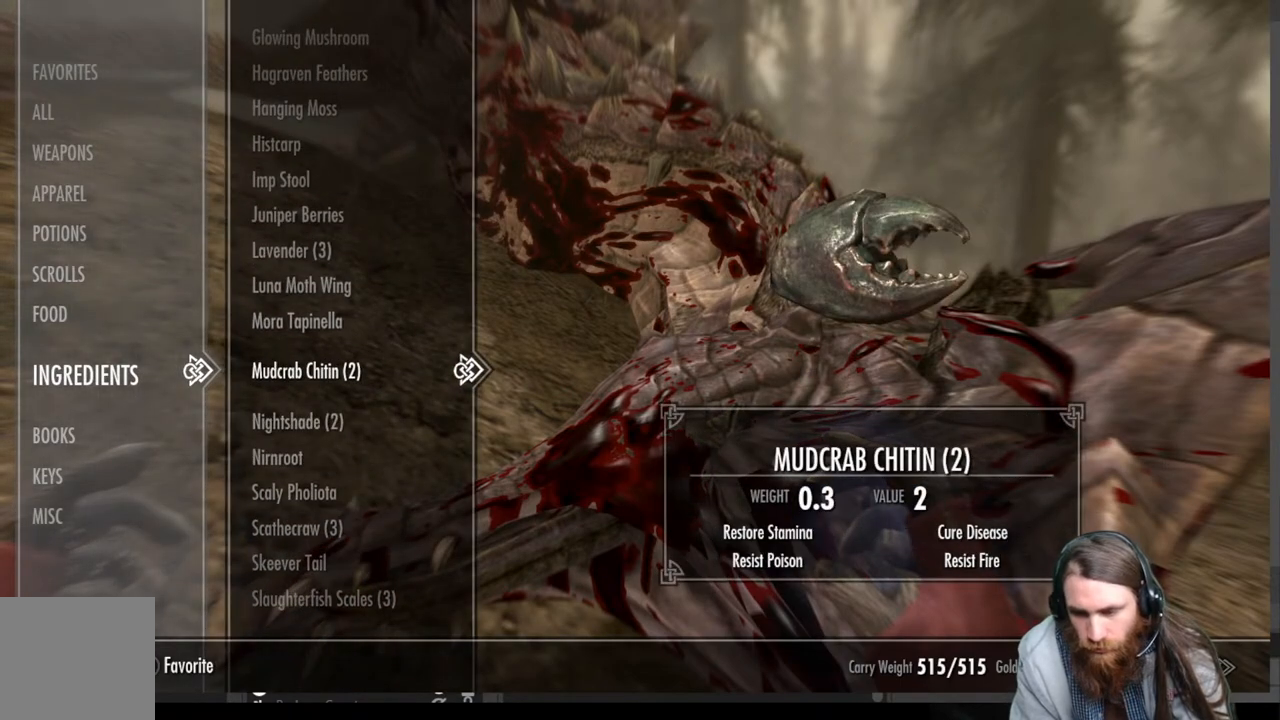
Gameplay with a controller (Xbox layout); each line is a JSON object with the inputs held at the frame after it. "events" lists button and stick changes between this image and that frame as [ms after this image, input, new state], when the widget could be followed in between.
{"buttons": [], "left_stick": "center", "right_stick": "center", "events": []}
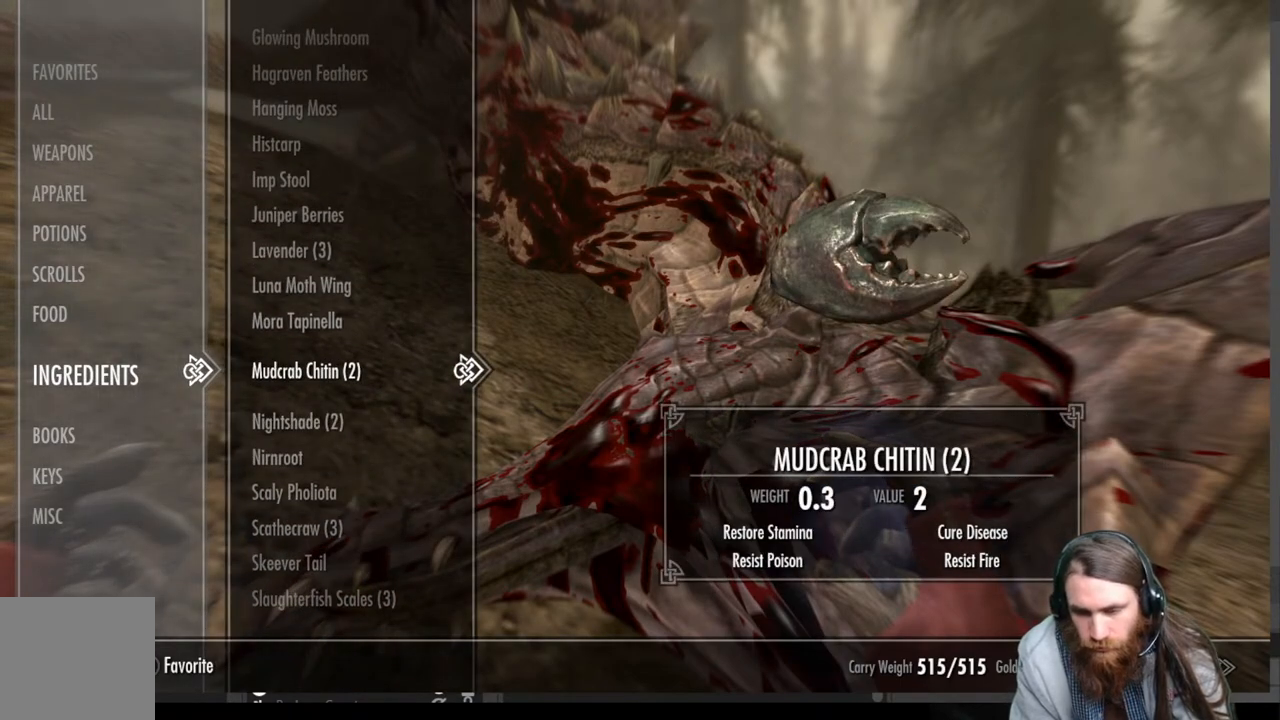
{"buttons": [], "left_stick": "center", "right_stick": "center", "events": []}
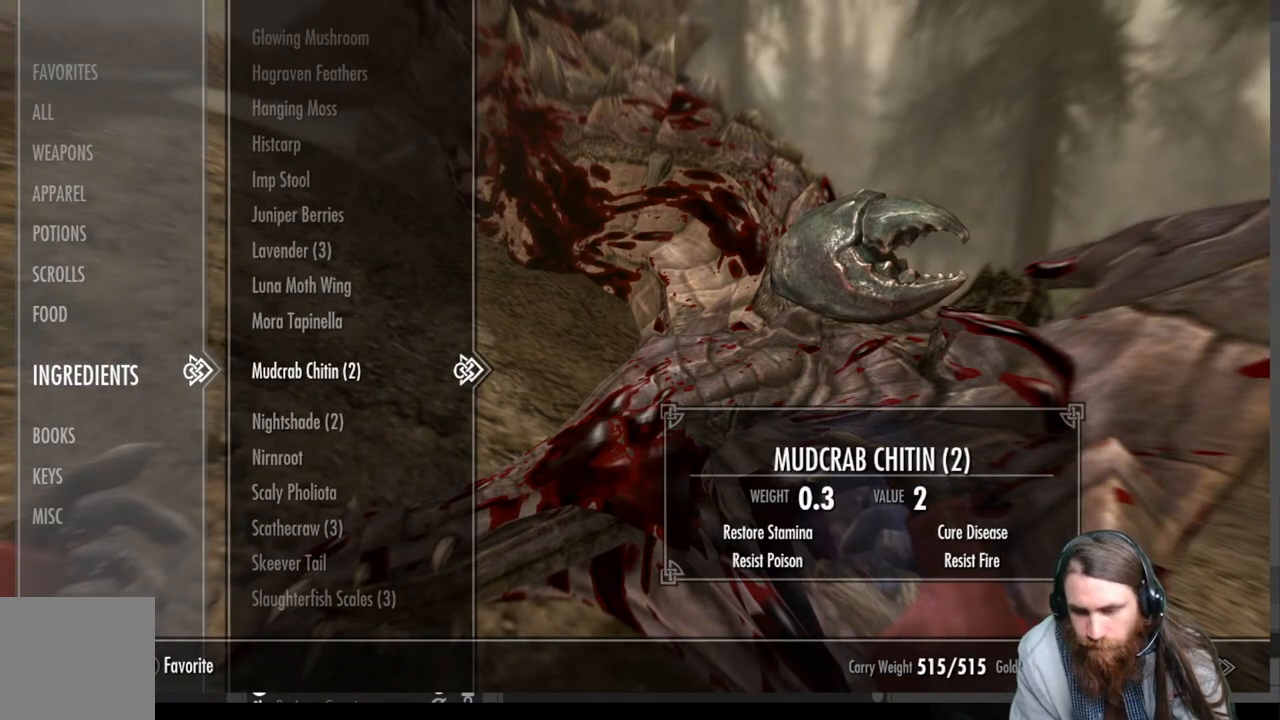
{"buttons": [], "left_stick": "center", "right_stick": "center", "events": []}
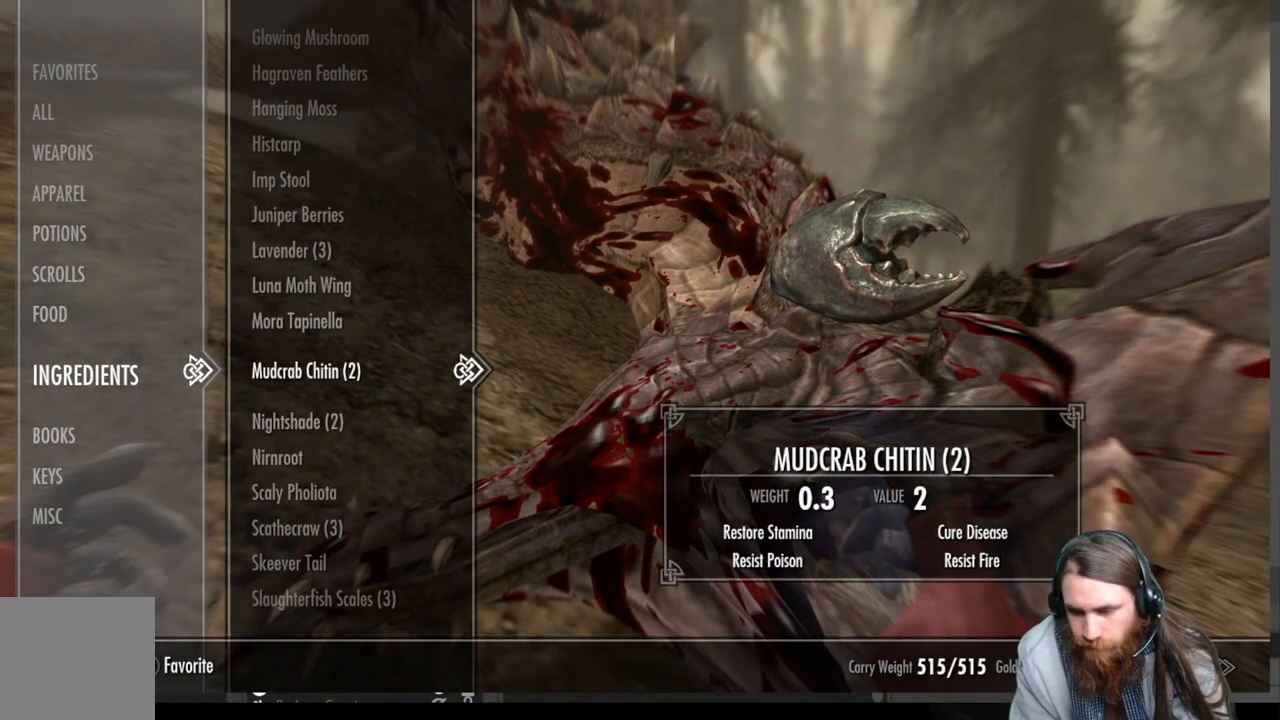
{"buttons": ["B"], "left_stick": "center", "right_stick": "center", "events": [[133, "R2", "down"], [267, "R2", "up"], [450, "B", "down"]]}
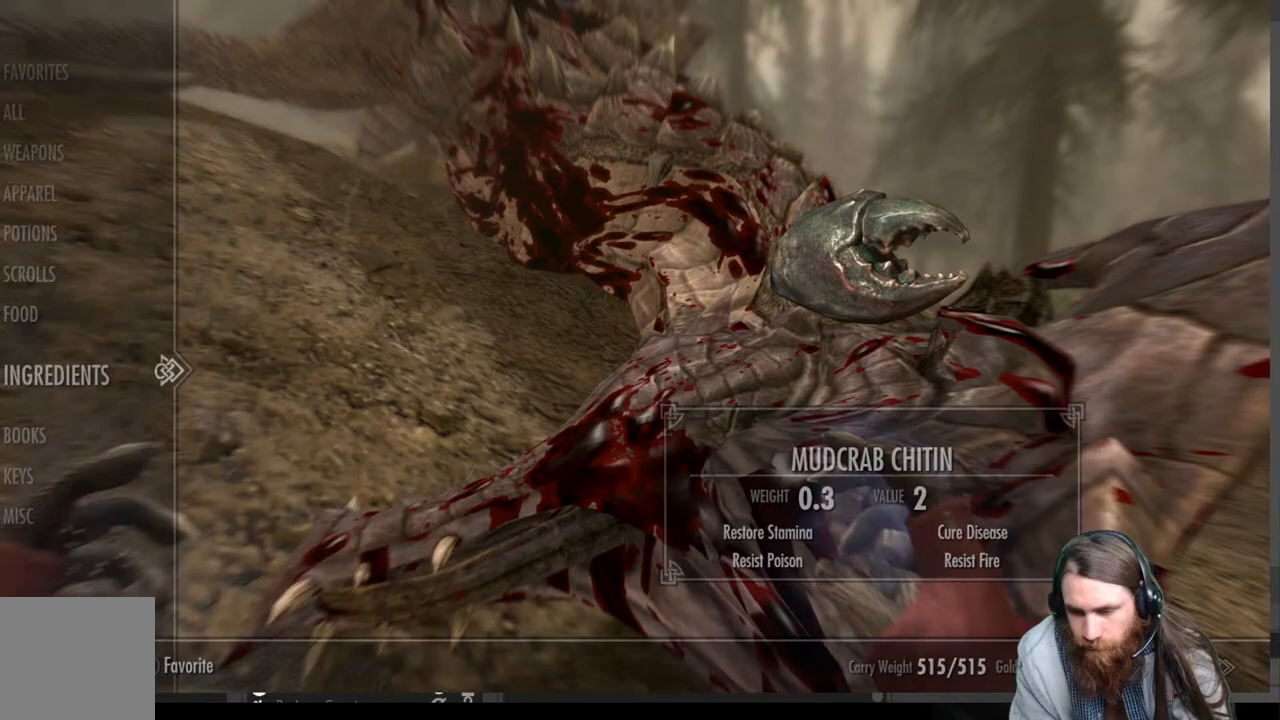
{"buttons": [], "left_stick": "down-right", "right_stick": "right", "events": [[33, "B", "up"], [100, "left_stick", "down"], [250, "right_stick", "right"], [283, "left_stick", "down-right"]]}
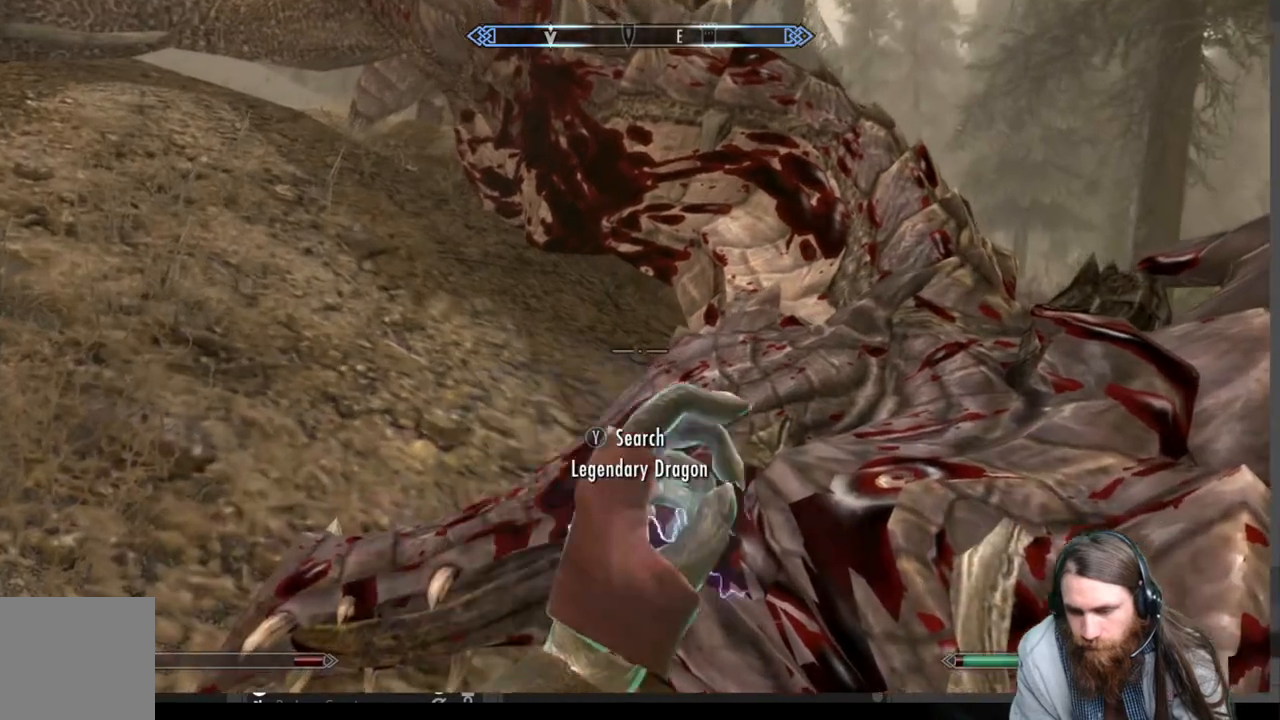
{"buttons": [], "left_stick": "up-right", "right_stick": "center", "events": [[300, "left_stick", "right"], [450, "left_stick", "up-right"], [483, "right_stick", "center"]]}
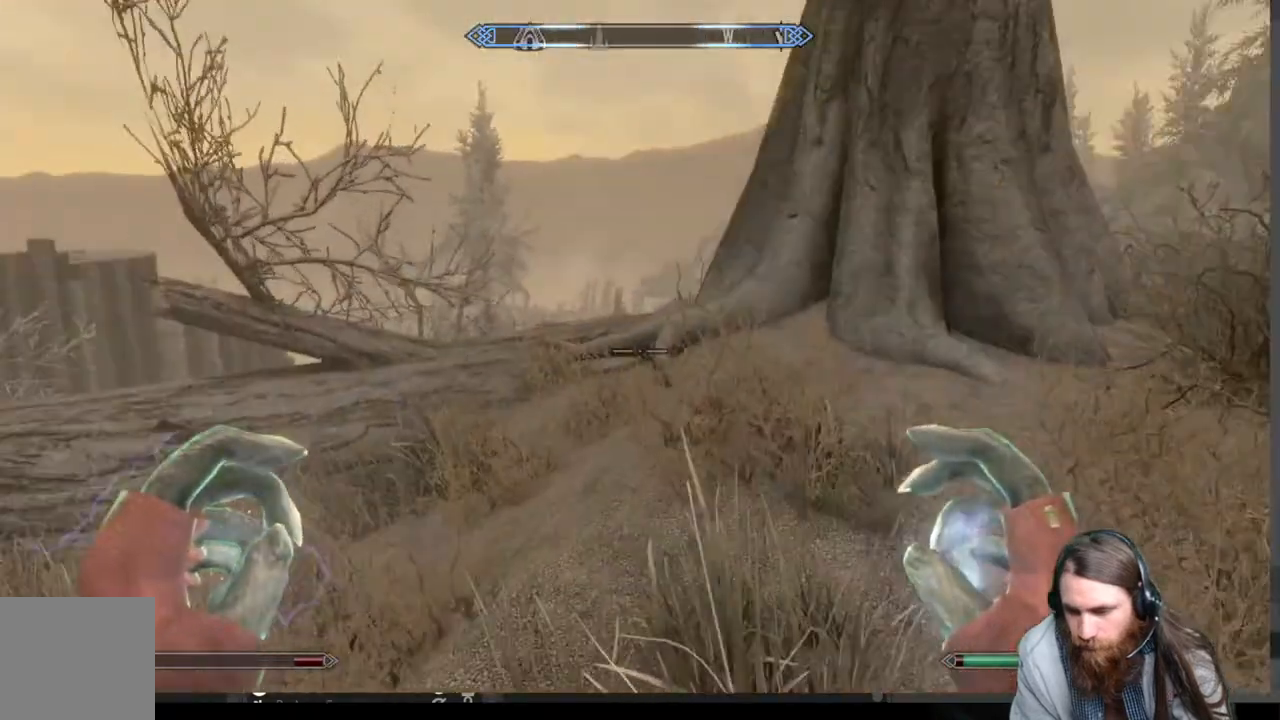
{"buttons": [], "left_stick": "up", "right_stick": "center", "events": [[267, "left_stick", "up"]]}
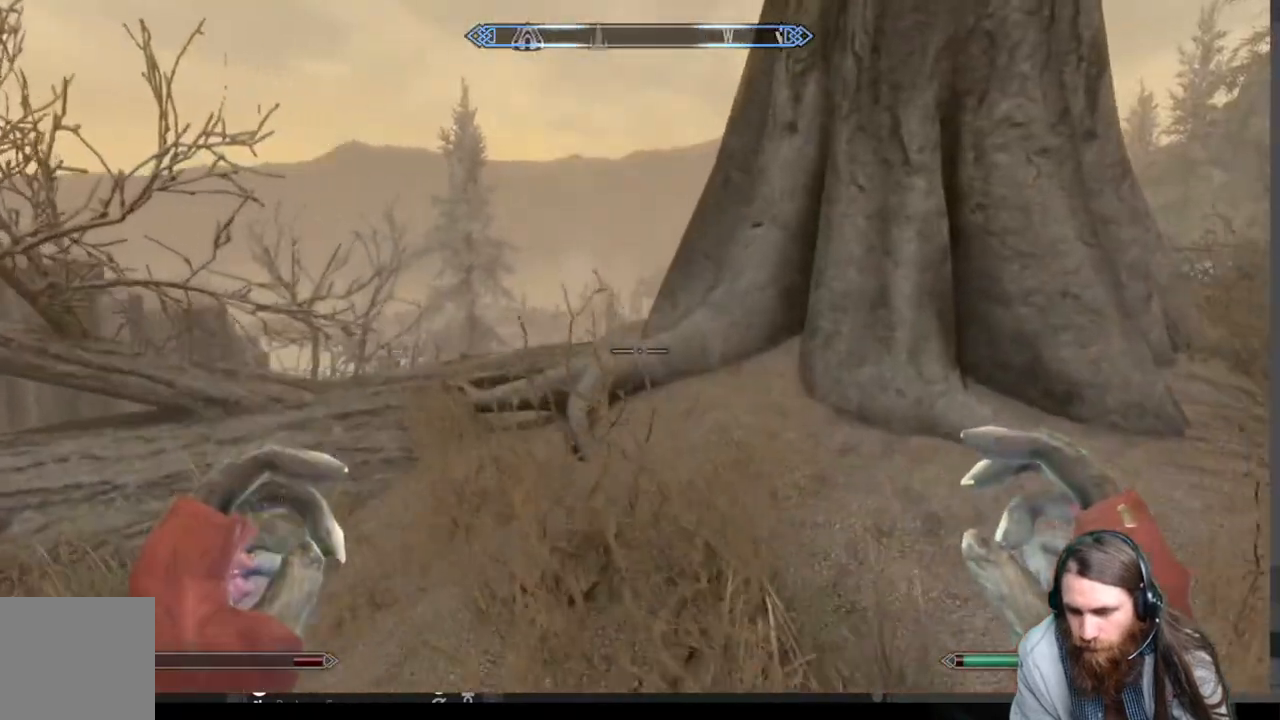
{"buttons": [], "left_stick": "up", "right_stick": "center", "events": []}
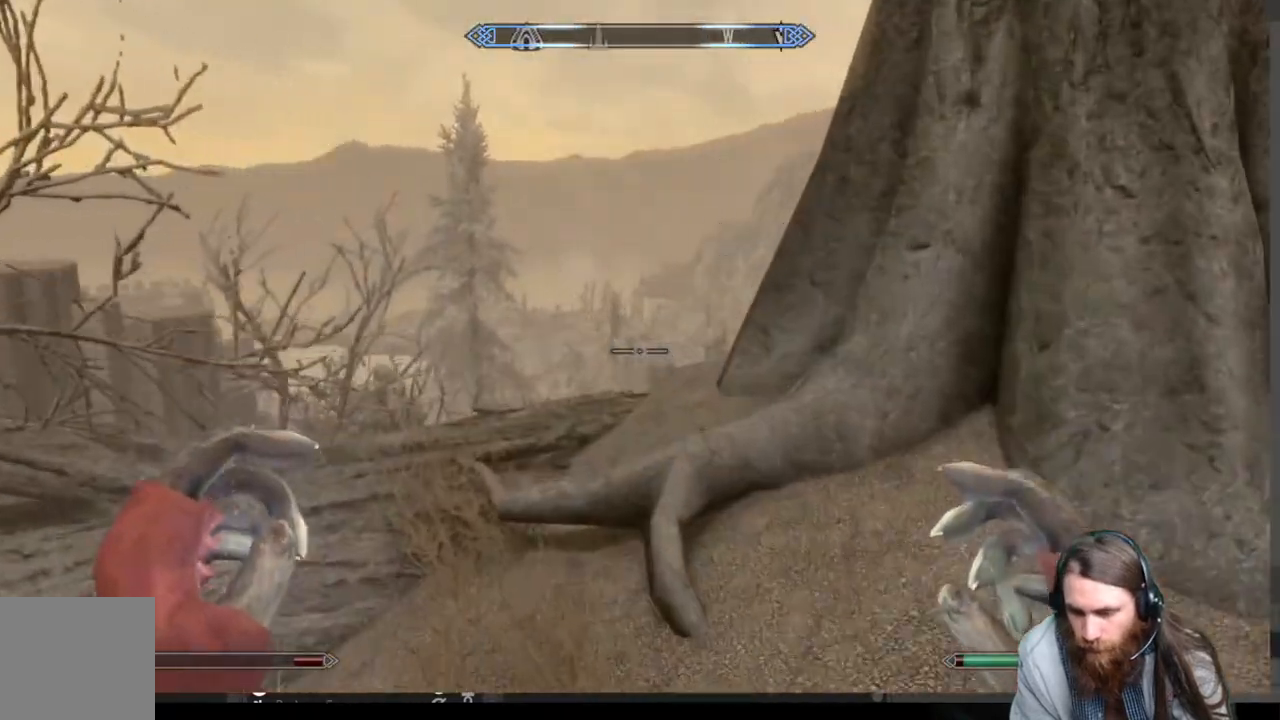
{"buttons": [], "left_stick": "up", "right_stick": "down", "events": [[183, "A", "down"], [333, "A", "up"], [483, "right_stick", "down"]]}
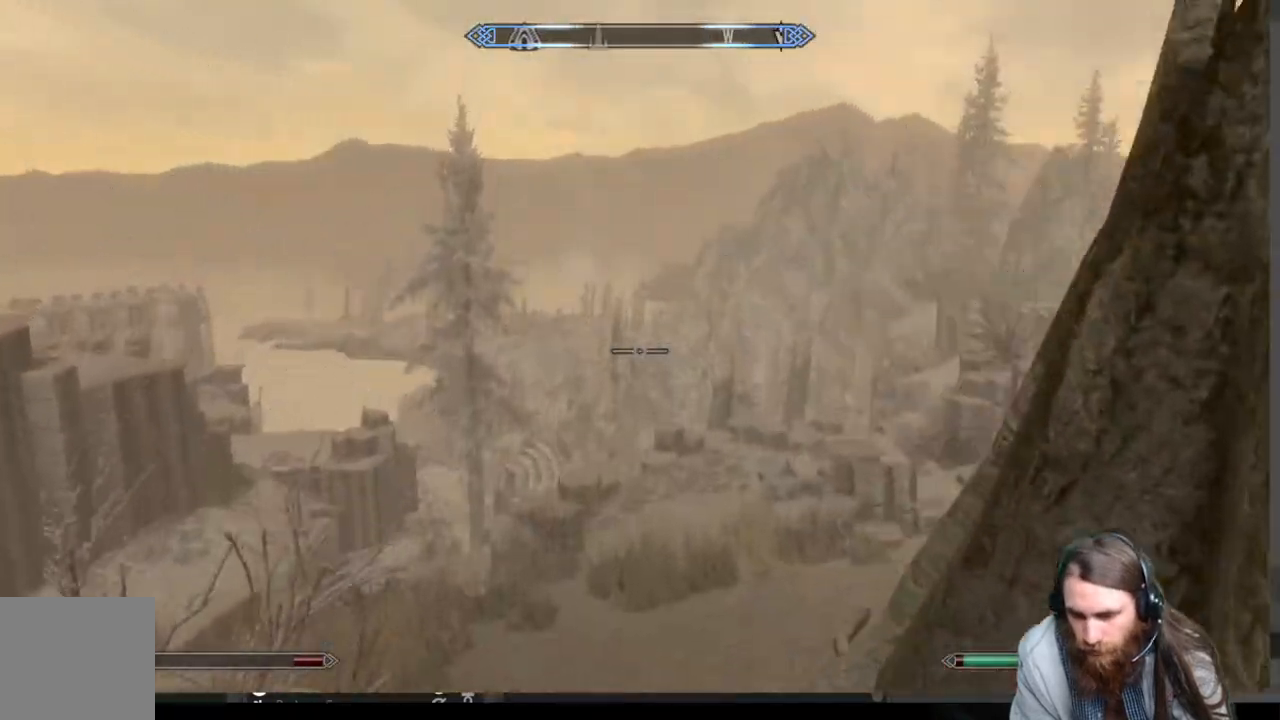
{"buttons": [], "left_stick": "up", "right_stick": "center", "events": [[250, "right_stick", "center"]]}
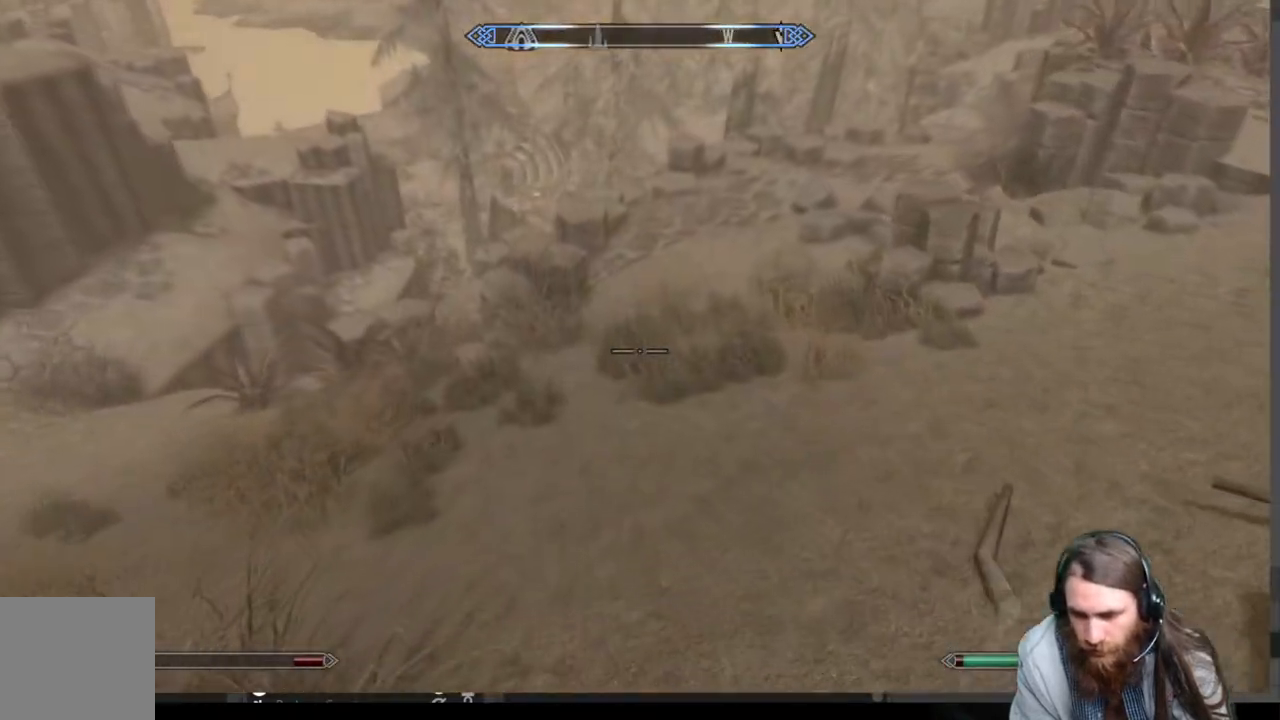
{"buttons": [], "left_stick": "up", "right_stick": "center", "events": [[317, "right_stick", "up-left"], [433, "right_stick", "center"]]}
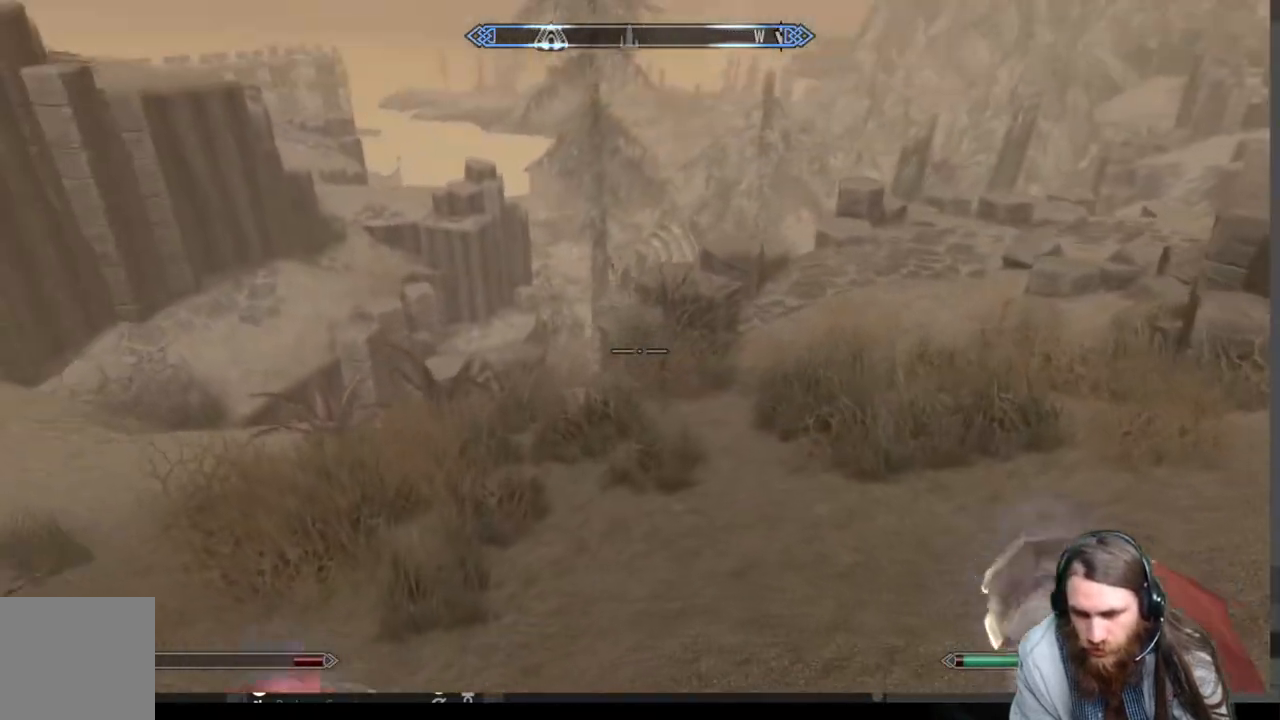
{"buttons": ["A"], "left_stick": "up", "right_stick": "center", "events": [[250, "right_stick", "down"], [317, "right_stick", "center"], [433, "A", "down"]]}
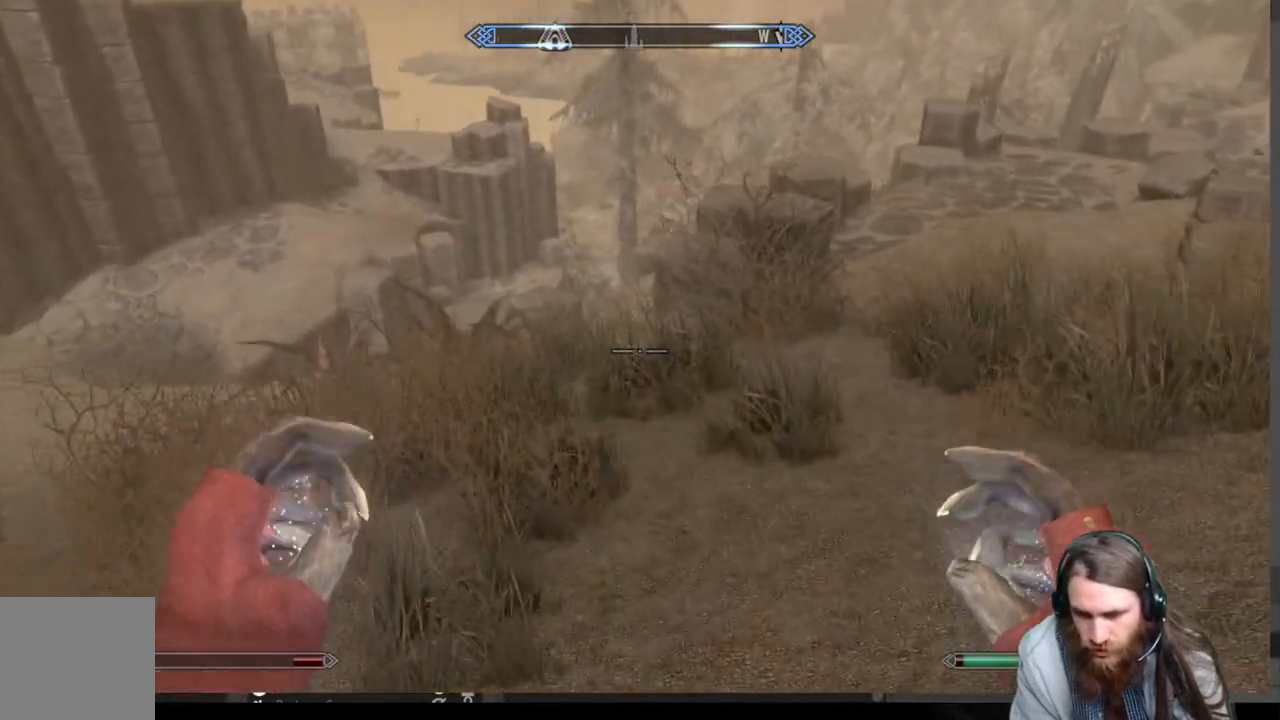
{"buttons": [], "left_stick": "up", "right_stick": "down", "events": [[50, "A", "up"], [200, "right_stick", "down"], [350, "right_stick", "center"], [467, "right_stick", "down"]]}
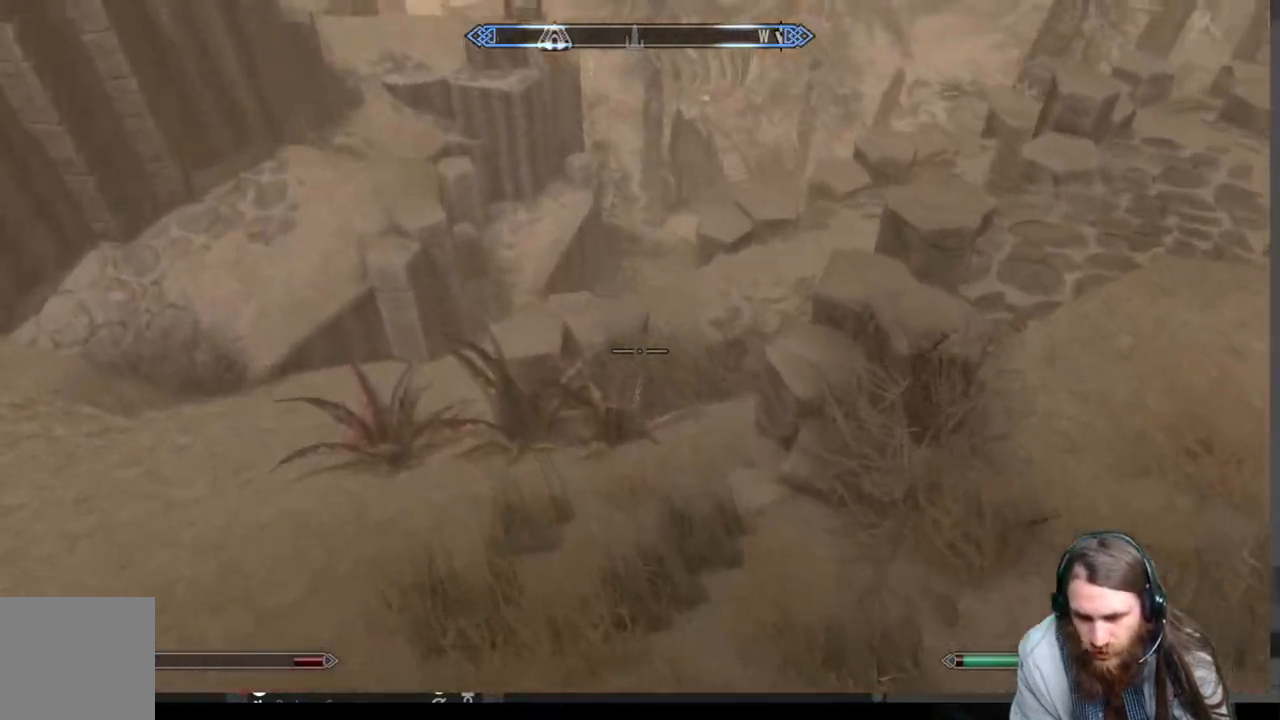
{"buttons": [], "left_stick": "up", "right_stick": "center", "events": [[150, "right_stick", "center"]]}
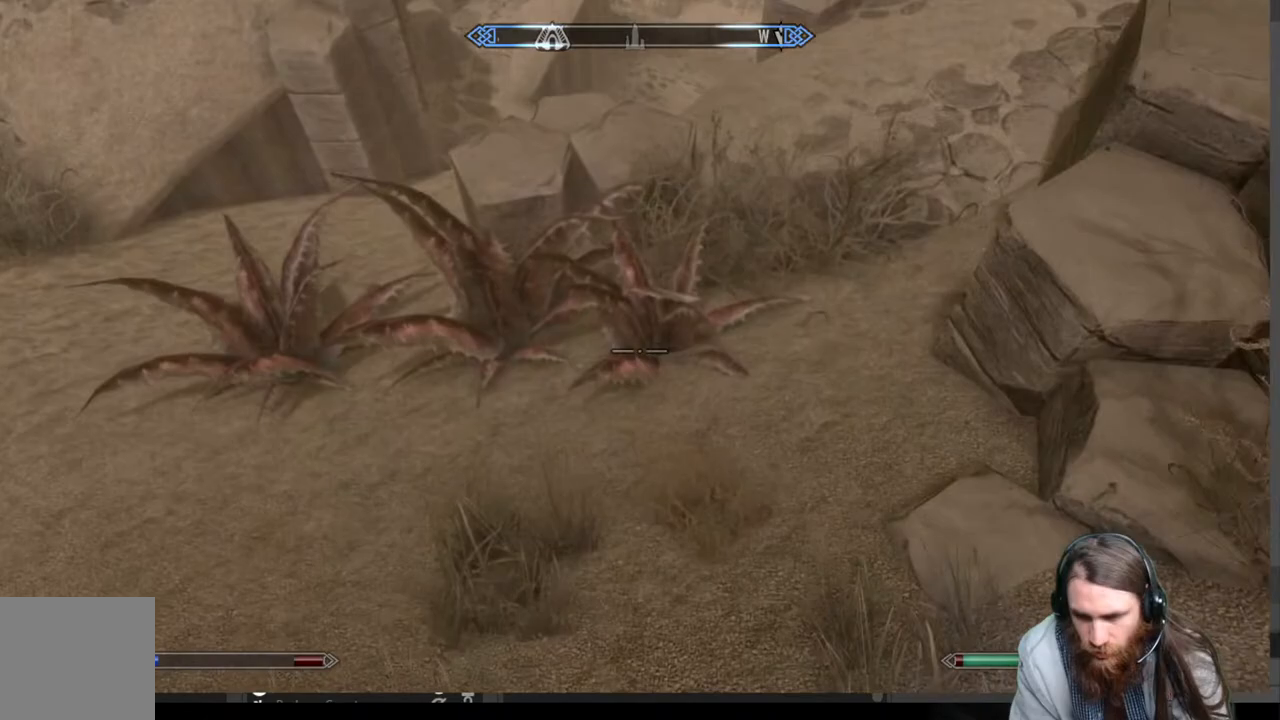
{"buttons": [], "left_stick": "up-left", "right_stick": "center", "events": [[367, "left_stick", "up-left"]]}
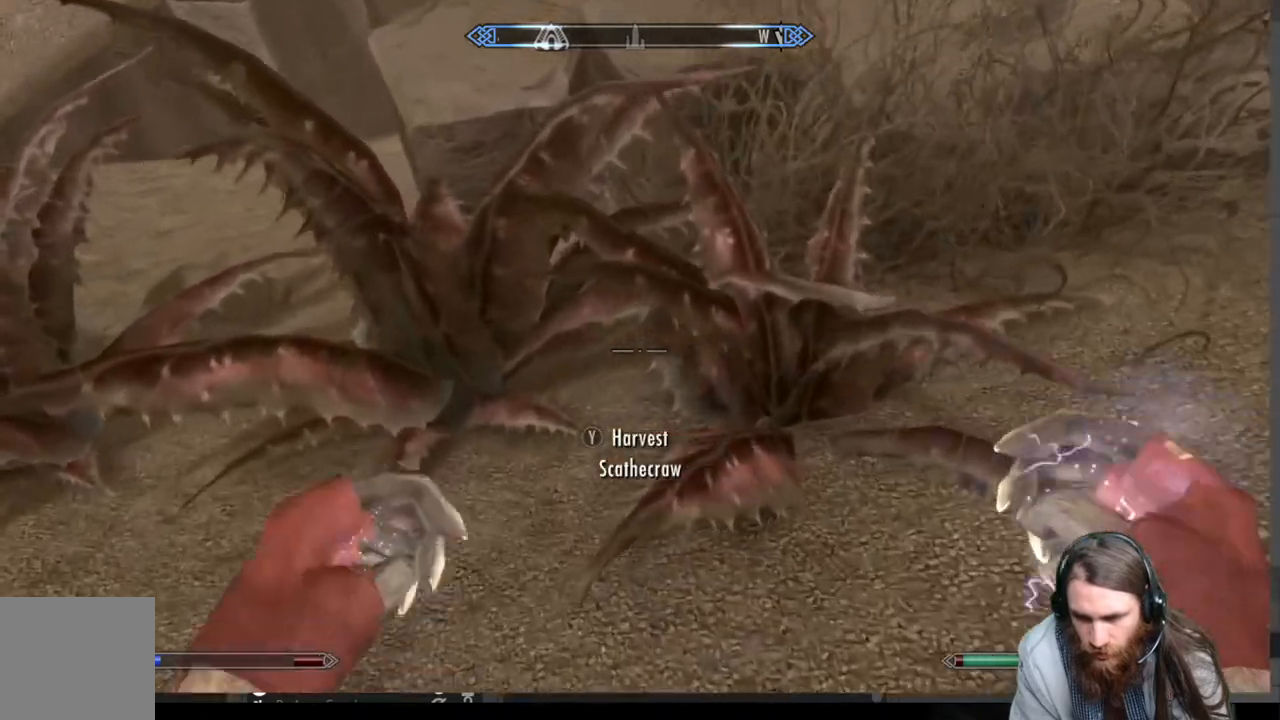
{"buttons": ["A"], "left_stick": "up", "right_stick": "center", "events": [[83, "right_stick", "left"], [333, "right_stick", "center"], [417, "A", "down"], [467, "left_stick", "up"]]}
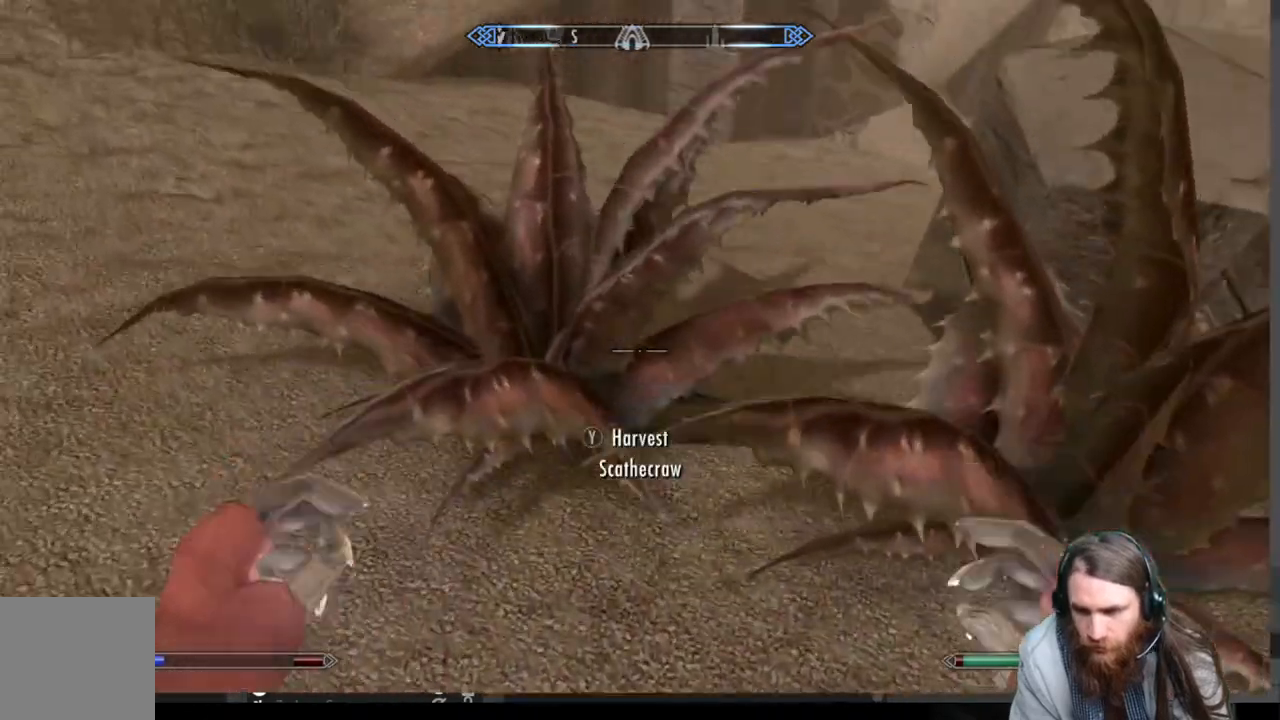
{"buttons": [], "left_stick": "up", "right_stick": "up-right", "events": [[50, "A", "up"], [233, "right_stick", "up-right"]]}
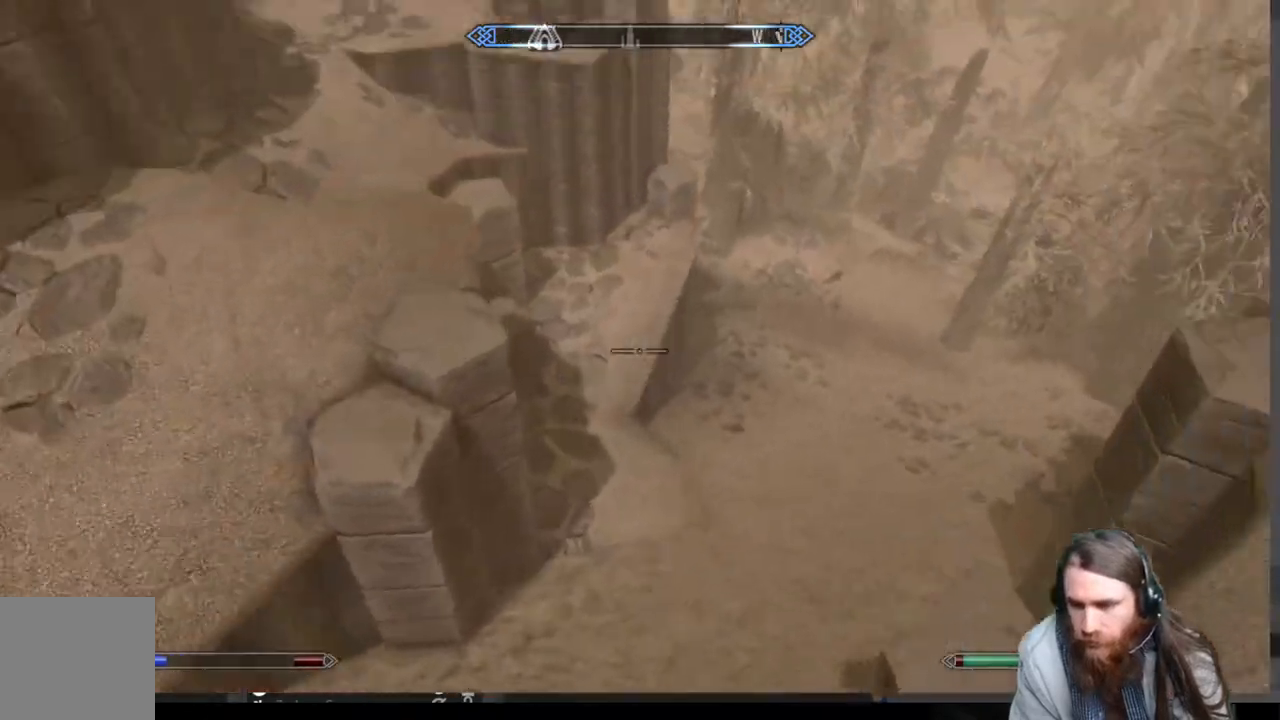
{"buttons": [], "left_stick": "up", "right_stick": "center", "events": [[83, "right_stick", "center"], [333, "right_stick", "up"], [483, "right_stick", "center"]]}
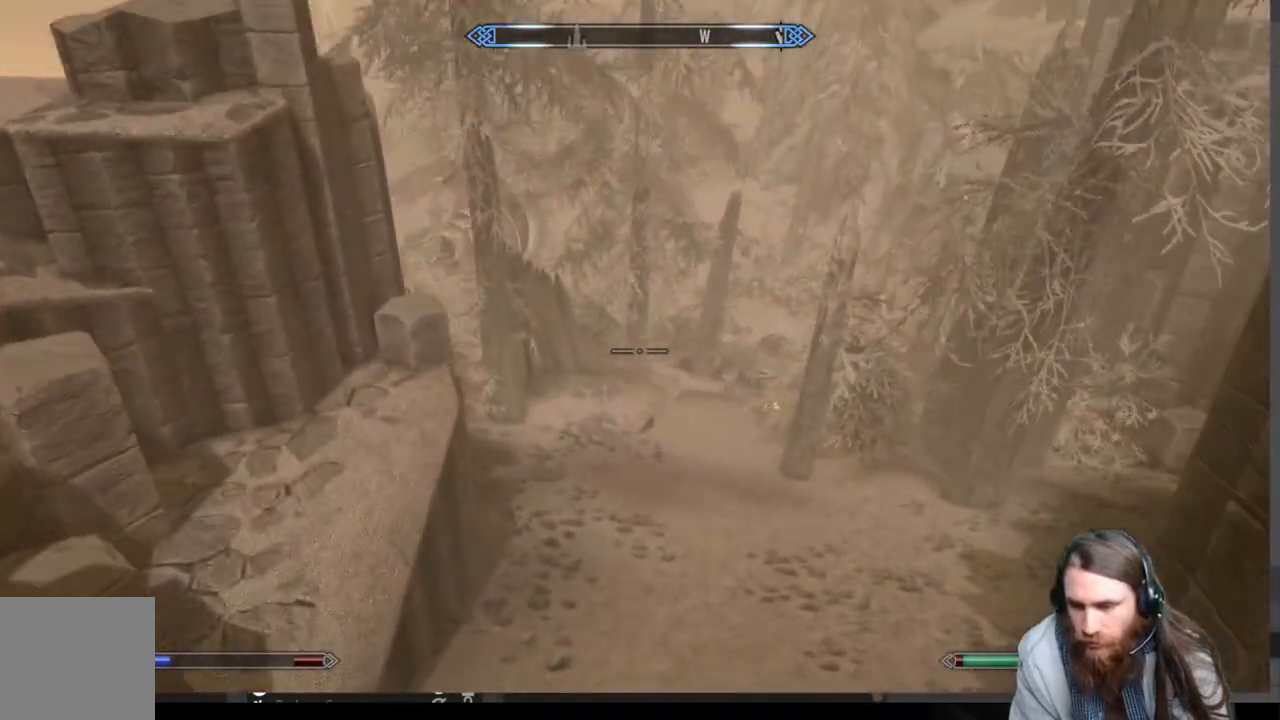
{"buttons": ["A"], "left_stick": "up", "right_stick": "center", "events": [[417, "A", "down"]]}
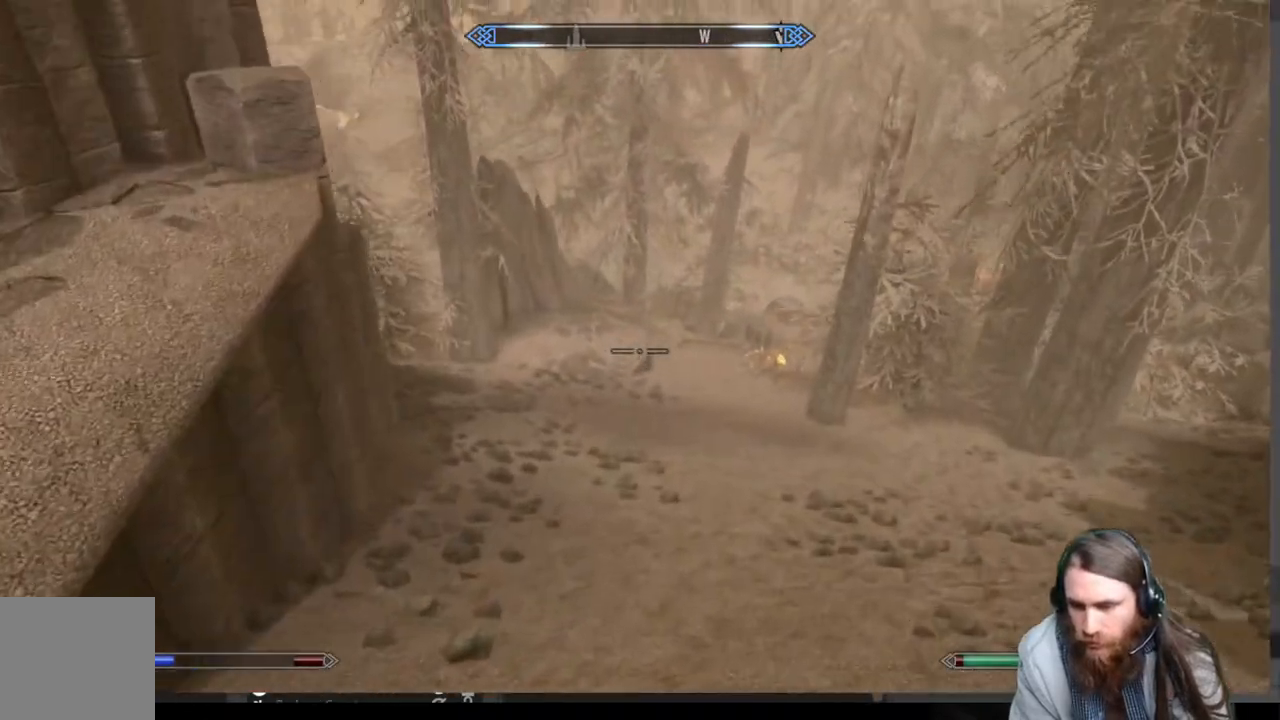
{"buttons": [], "left_stick": "up", "right_stick": "center", "events": [[50, "A", "up"]]}
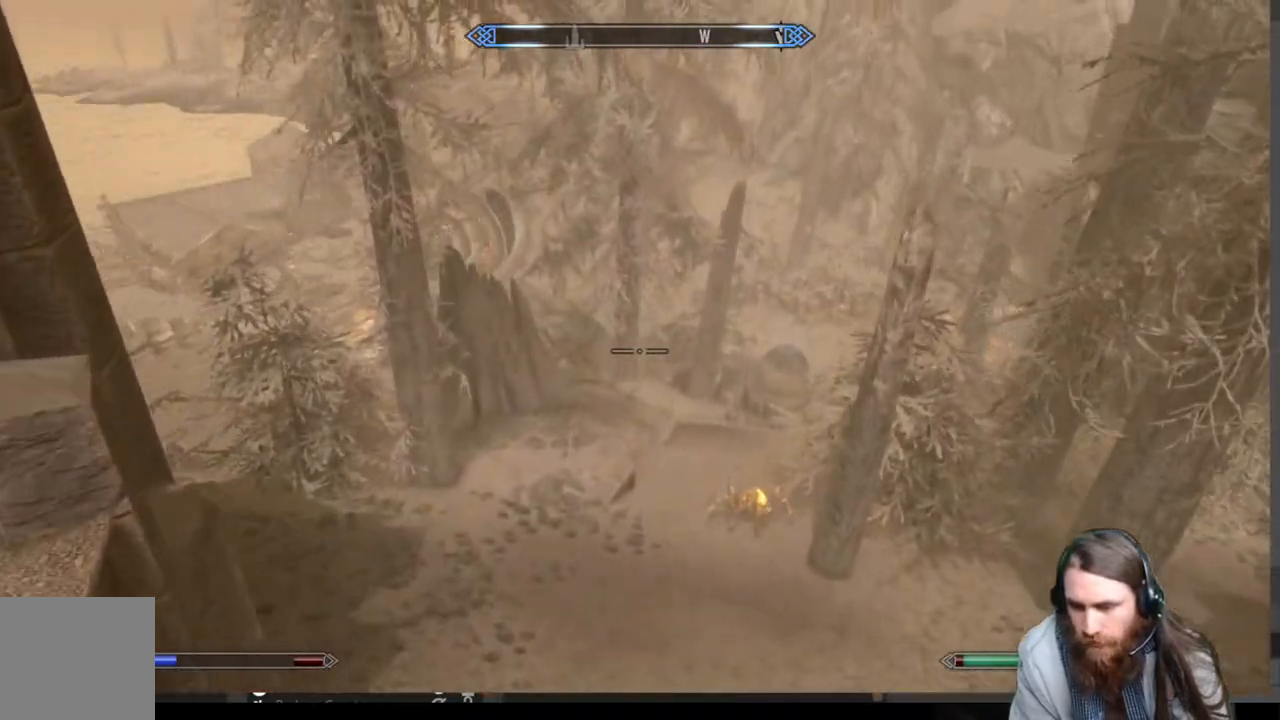
{"buttons": [], "left_stick": "up", "right_stick": "center", "events": []}
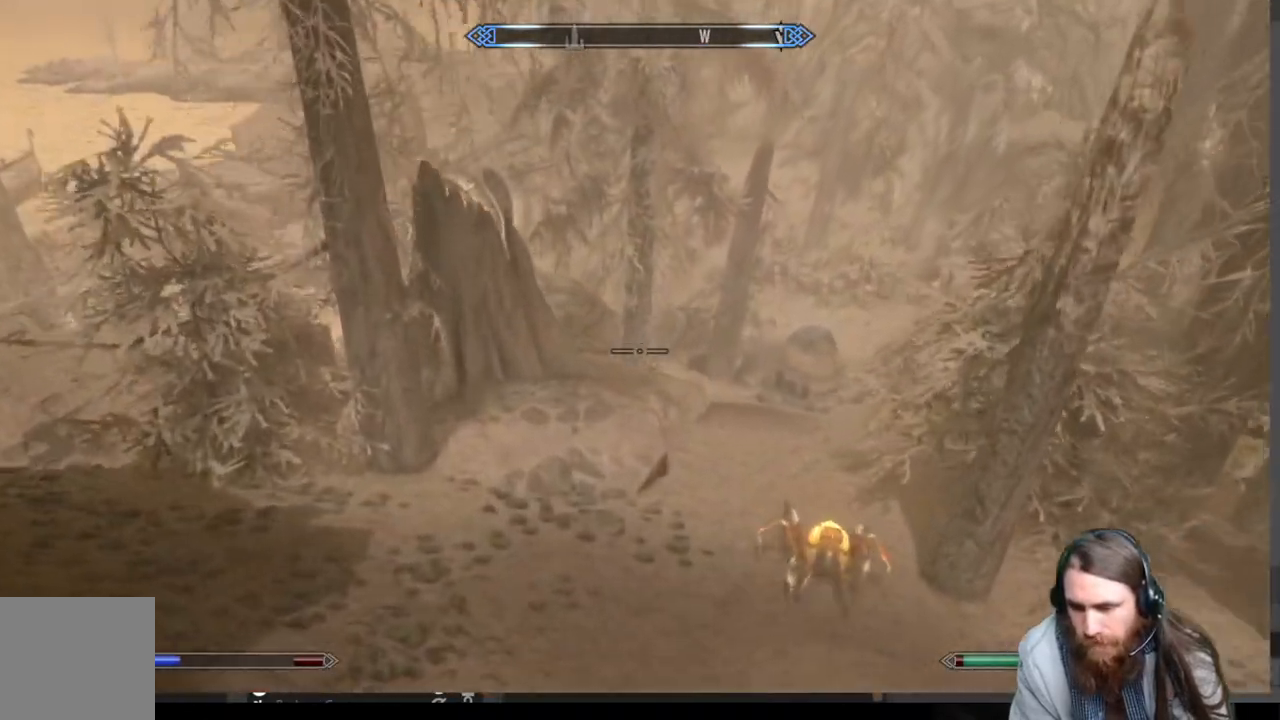
{"buttons": [], "left_stick": "up", "right_stick": "center", "events": [[317, "A", "down"], [433, "A", "up"]]}
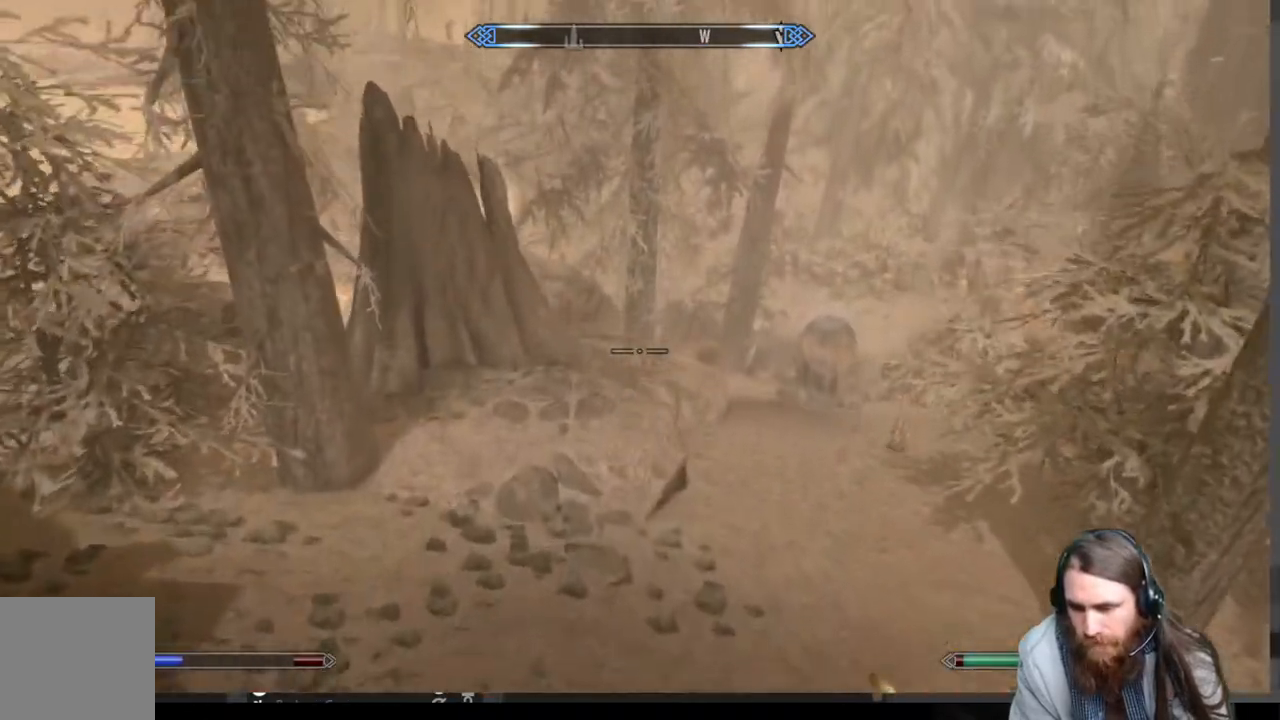
{"buttons": [], "left_stick": "up", "right_stick": "center", "events": [[267, "left_stick", "up-right"], [450, "left_stick", "up"]]}
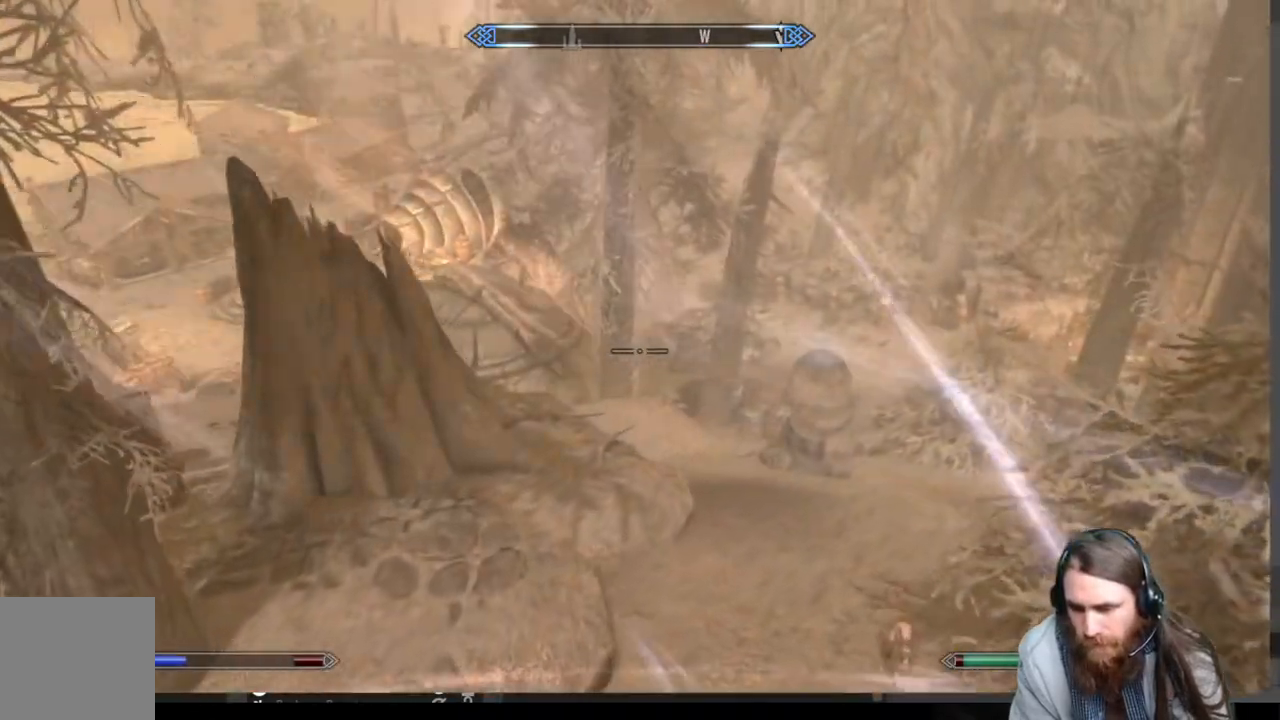
{"buttons": [], "left_stick": "up", "right_stick": "center", "events": [[67, "right_stick", "right"], [233, "right_stick", "center"]]}
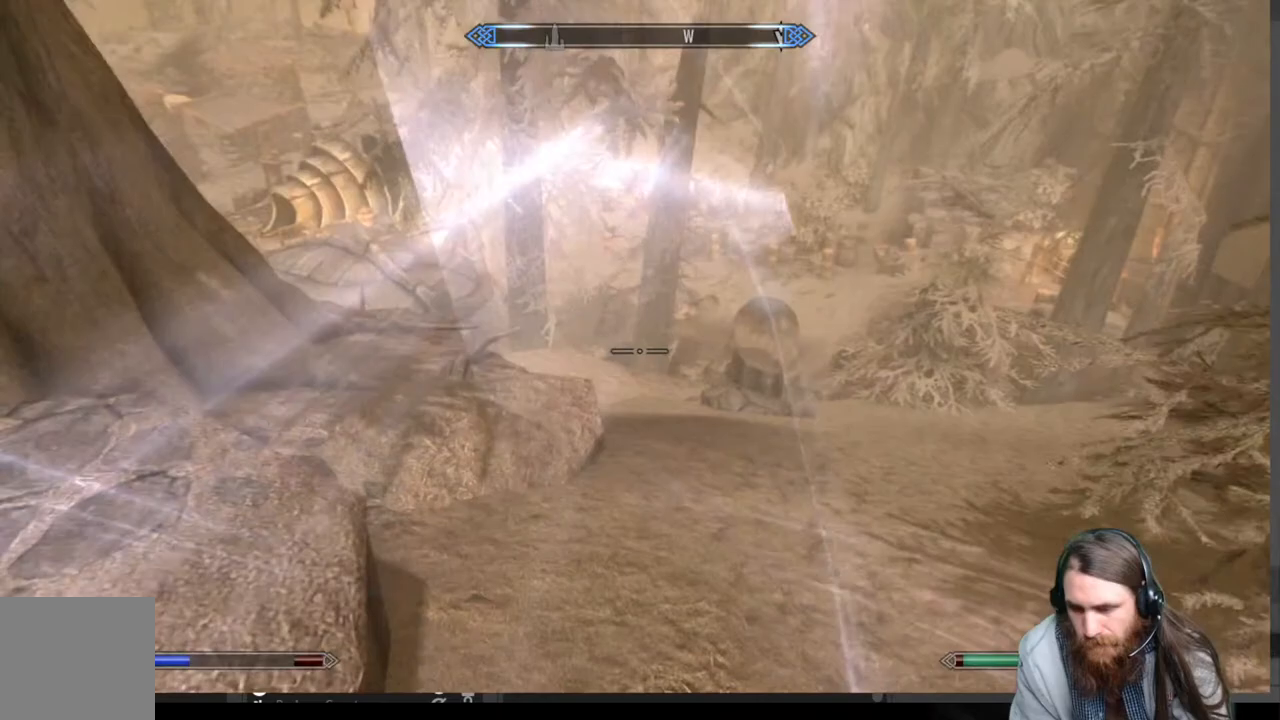
{"buttons": [], "left_stick": "up", "right_stick": "center", "events": [[200, "A", "down"], [367, "A", "up"]]}
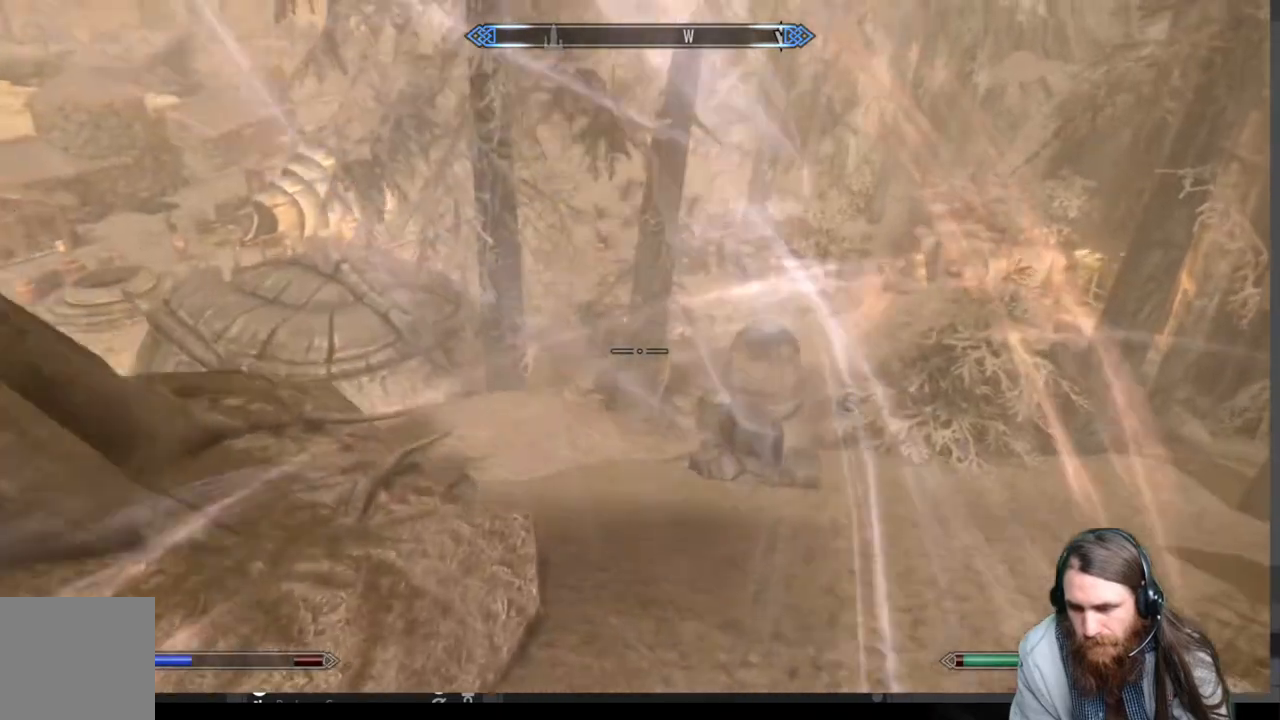
{"buttons": [], "left_stick": "up", "right_stick": "center", "events": []}
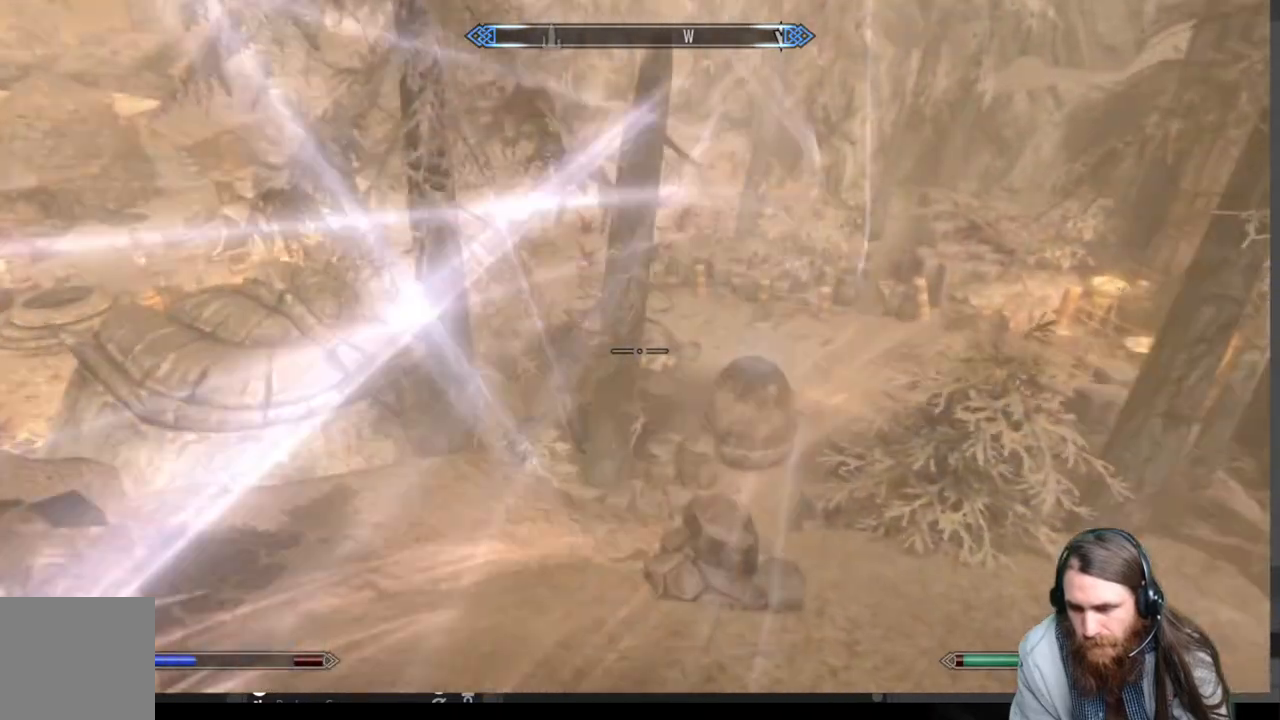
{"buttons": [], "left_stick": "up", "right_stick": "left", "events": [[217, "right_stick", "left"]]}
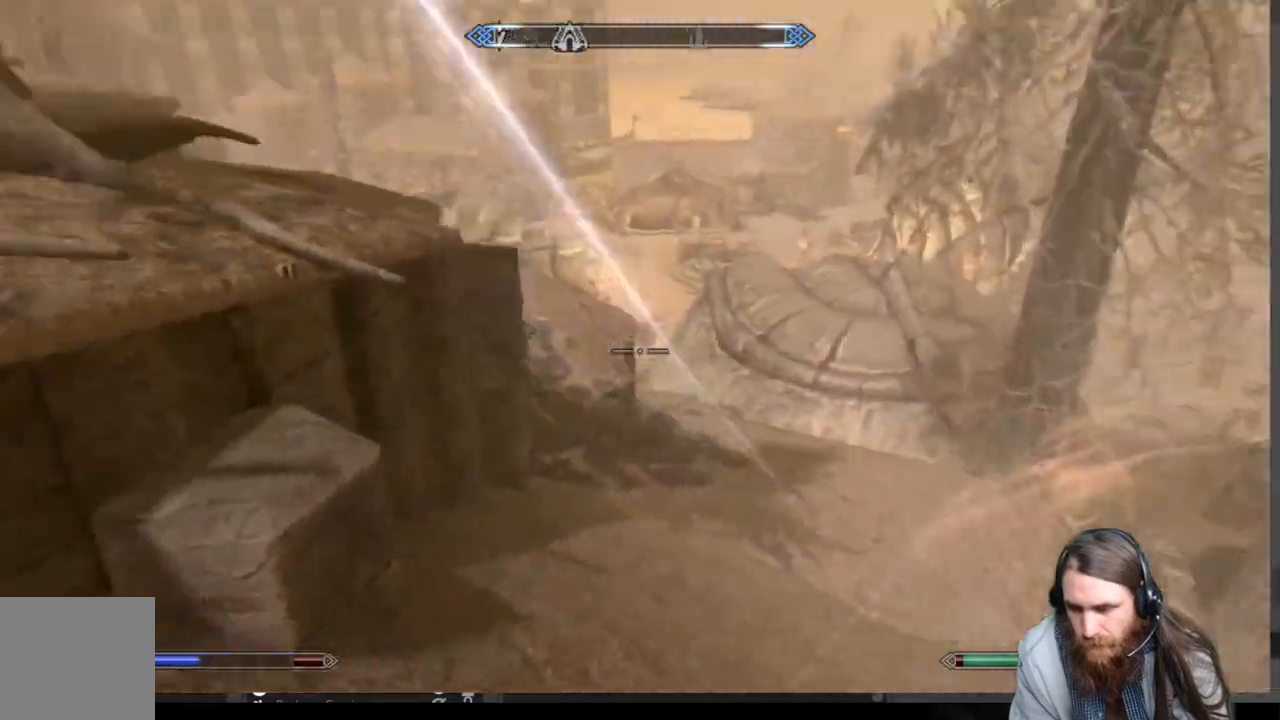
{"buttons": [], "left_stick": "up", "right_stick": "center", "events": [[83, "right_stick", "center"], [200, "A", "down"], [333, "A", "up"]]}
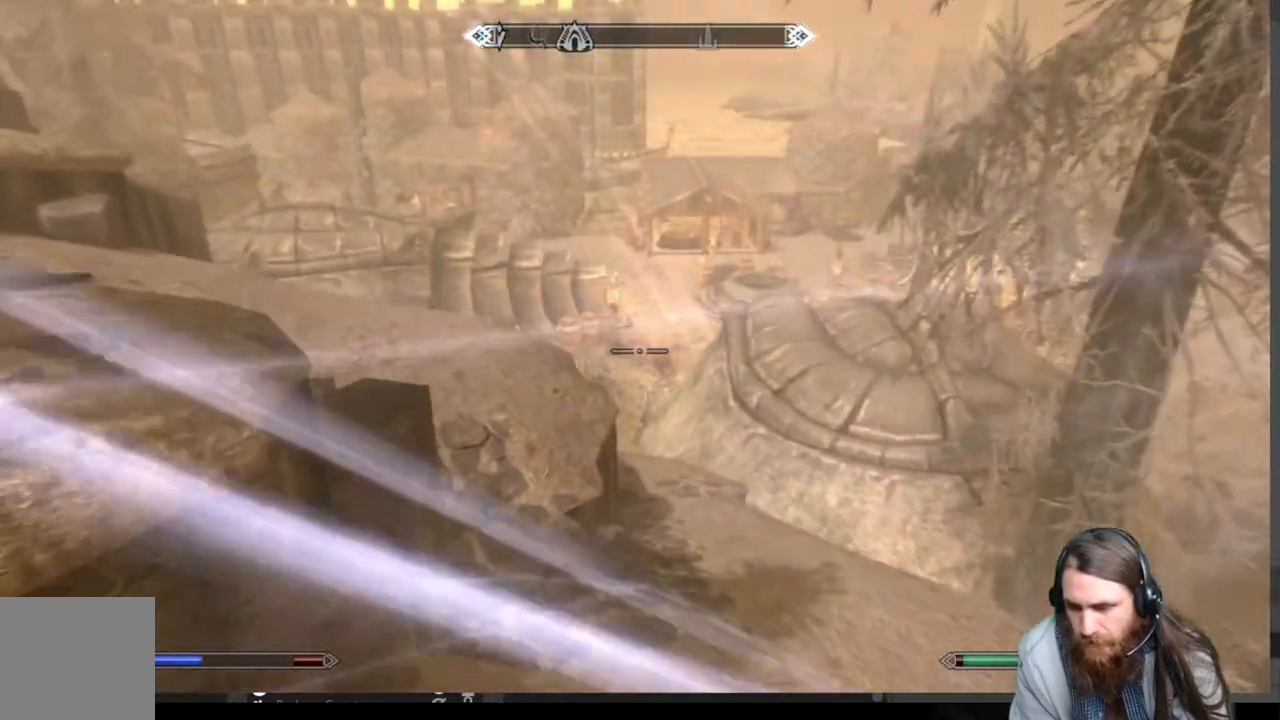
{"buttons": [], "left_stick": "up", "right_stick": "center", "events": []}